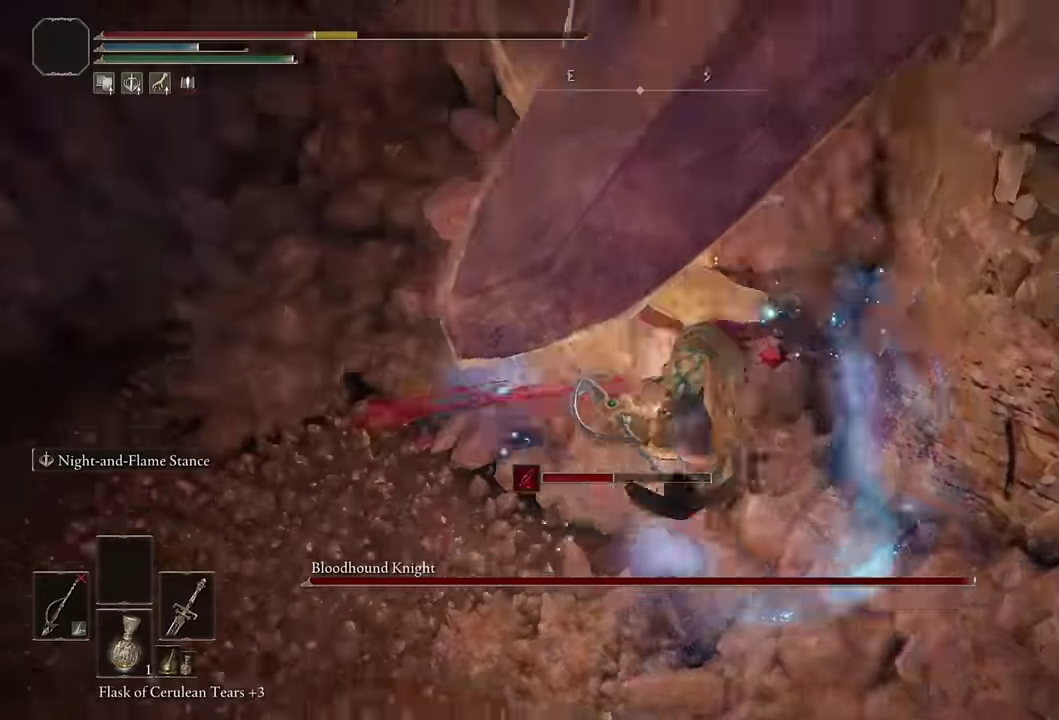
Gameplay with a controller (PlayStation layout); each line is a JSON object with the inputs held at the frame after it. "events" lists button and stick changes between this image and that frame as [ms after this image, input, new state], when the widget could be followed in between. Not read: L1.
{"buttons": [], "left_stick": "down", "right_stick": "center", "events": [[67, "right_stick", "left"], [167, "right_stick", "center"], [234, "left_stick", "down"], [267, "right_stick", "left"], [317, "R1", "up"], [317, "left_stick", "down-left"], [317, "right_stick", "center"], [384, "L2", "up"], [434, "CIRCLE", "down"], [450, "left_stick", "down"], [500, "CIRCLE", "up"]]}
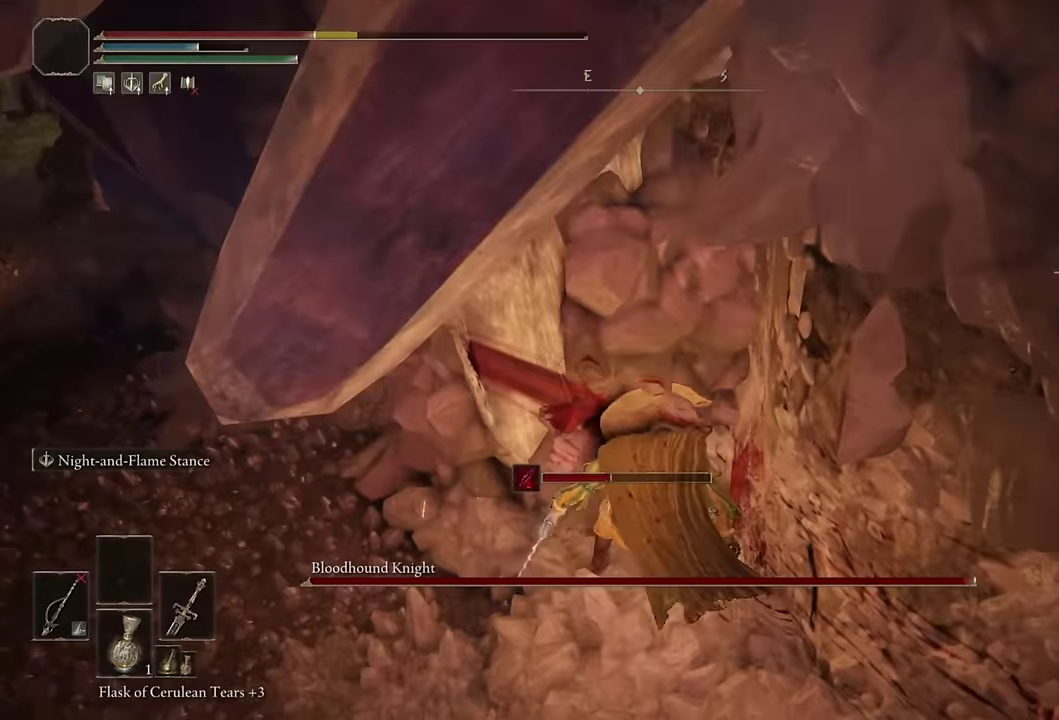
{"buttons": [], "left_stick": "down", "right_stick": "center", "events": [[50, "CIRCLE", "down"], [117, "CIRCLE", "up"], [184, "CIRCLE", "down"], [250, "CIRCLE", "up"], [367, "CIRCLE", "down"], [467, "CIRCLE", "up"]]}
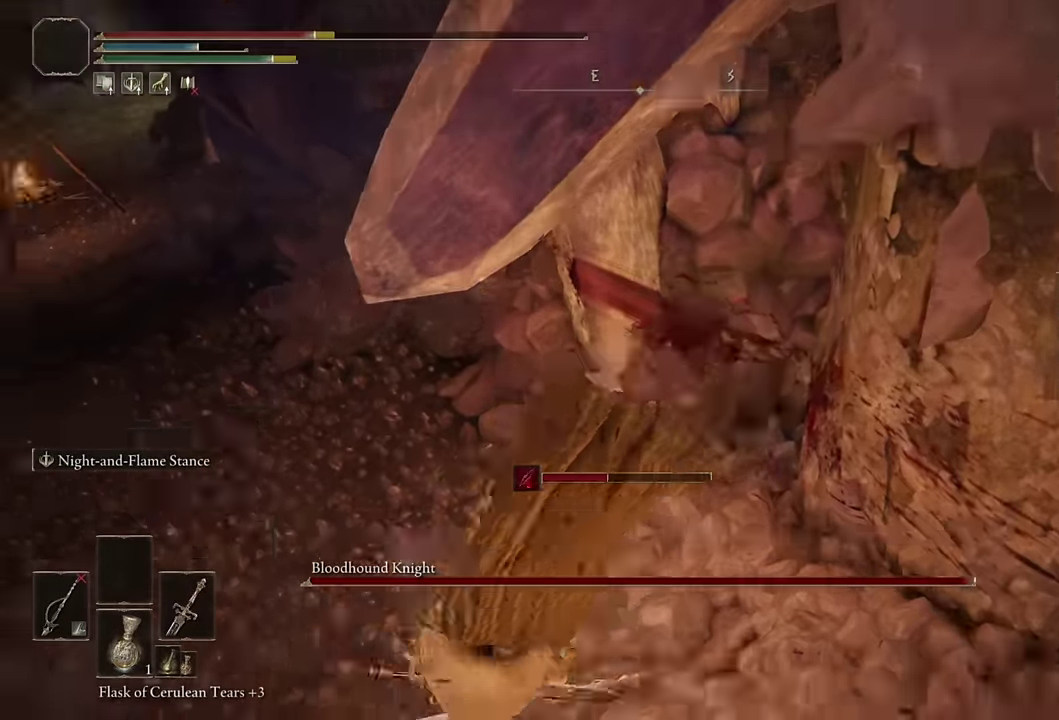
{"buttons": [], "left_stick": "down-left", "right_stick": "center", "events": [[100, "right_stick", "left"], [200, "right_stick", "center"], [267, "CIRCLE", "down"], [267, "left_stick", "down-left"], [350, "CIRCLE", "up"], [400, "CIRCLE", "down"], [483, "CIRCLE", "up"]]}
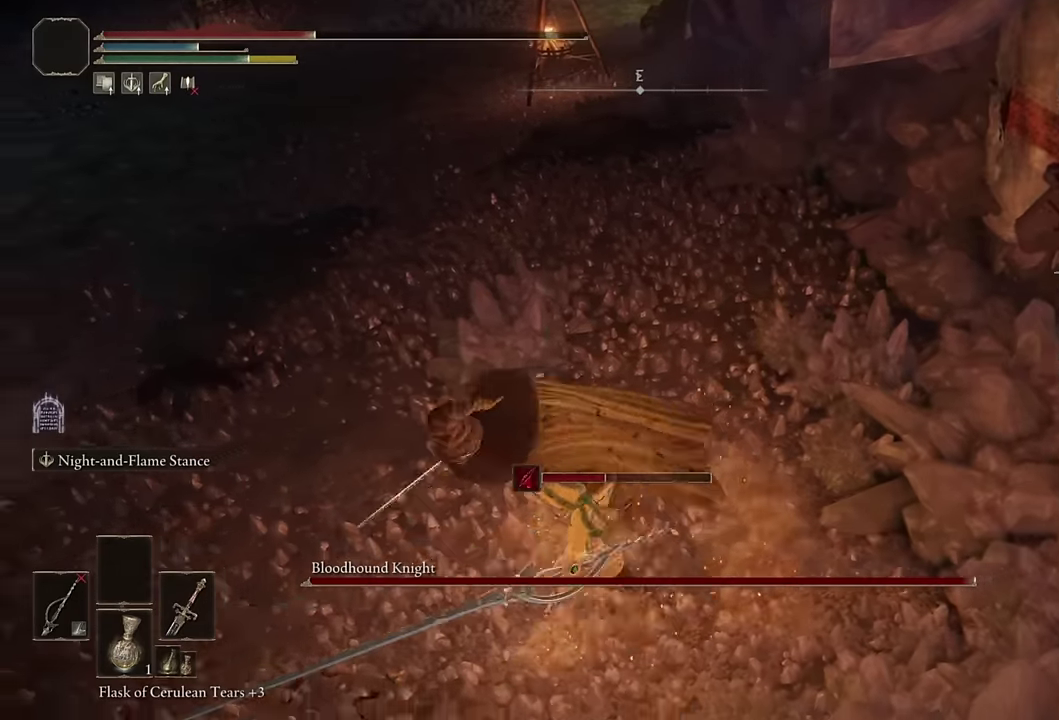
{"buttons": [], "left_stick": "up-left", "right_stick": "center", "events": [[50, "right_stick", "left"], [233, "left_stick", "left"], [283, "left_stick", "up-left"], [350, "right_stick", "center"]]}
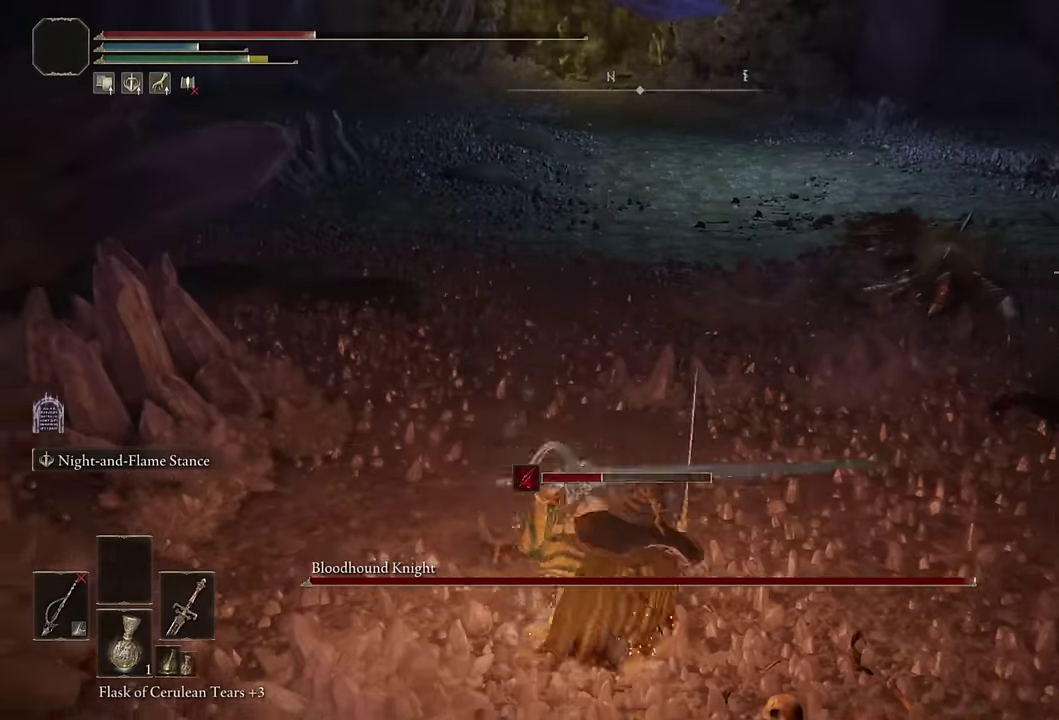
{"buttons": [], "left_stick": "up", "right_stick": "right", "events": [[217, "left_stick", "left"], [283, "left_stick", "up-left"], [317, "right_stick", "right"], [333, "left_stick", "up"]]}
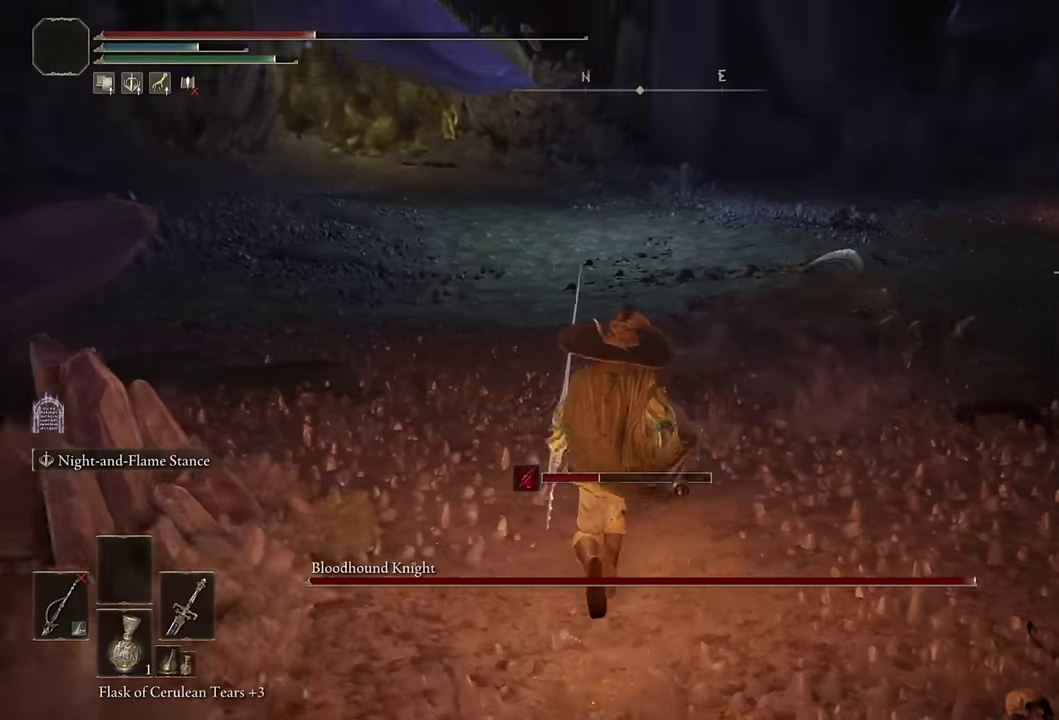
{"buttons": ["CIRCLE"], "left_stick": "up-right", "right_stick": "center", "events": [[83, "right_stick", "center"], [267, "CIRCLE", "down"], [483, "left_stick", "up-right"]]}
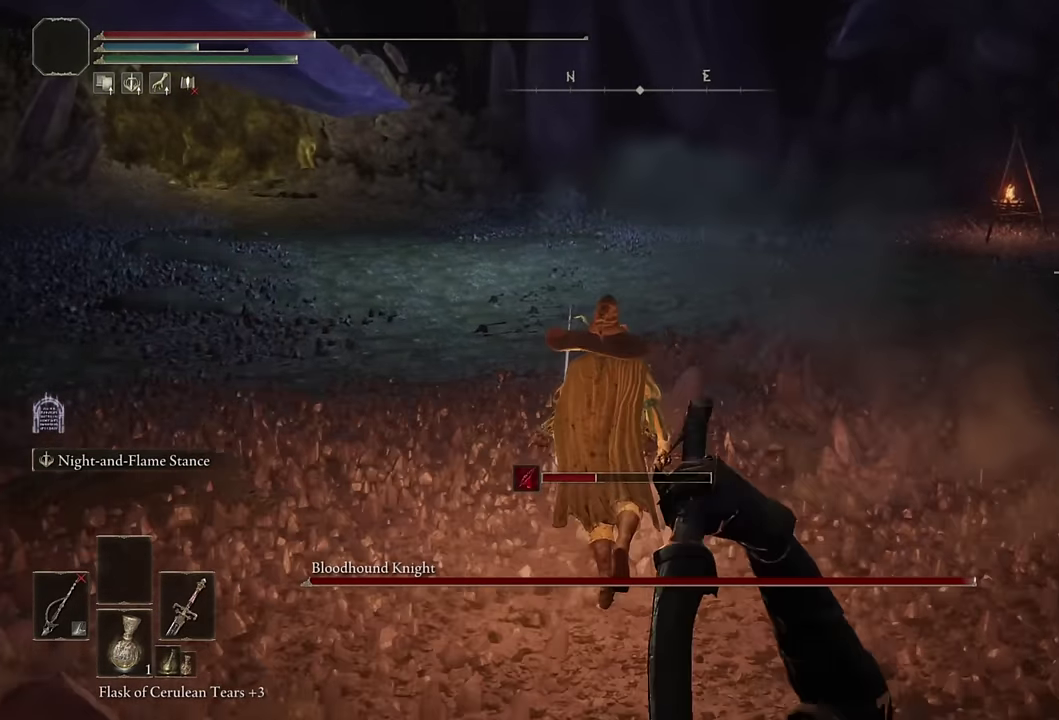
{"buttons": [], "left_stick": "right", "right_stick": "left", "events": [[17, "CIRCLE", "up"], [67, "CIRCLE", "down"], [150, "CIRCLE", "up"], [267, "right_stick", "left"], [417, "left_stick", "right"]]}
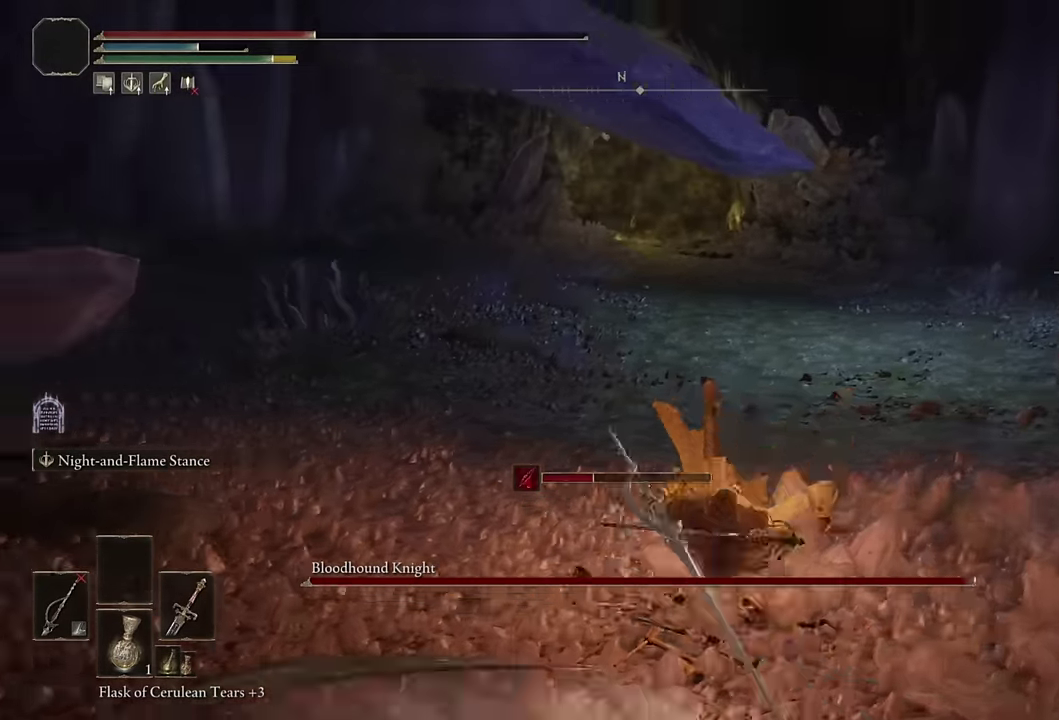
{"buttons": ["L2"], "left_stick": "down-right", "right_stick": "left", "events": [[83, "left_stick", "down-right"], [150, "left_stick", "up-left"], [200, "left_stick", "down-right"], [233, "L2", "down"]]}
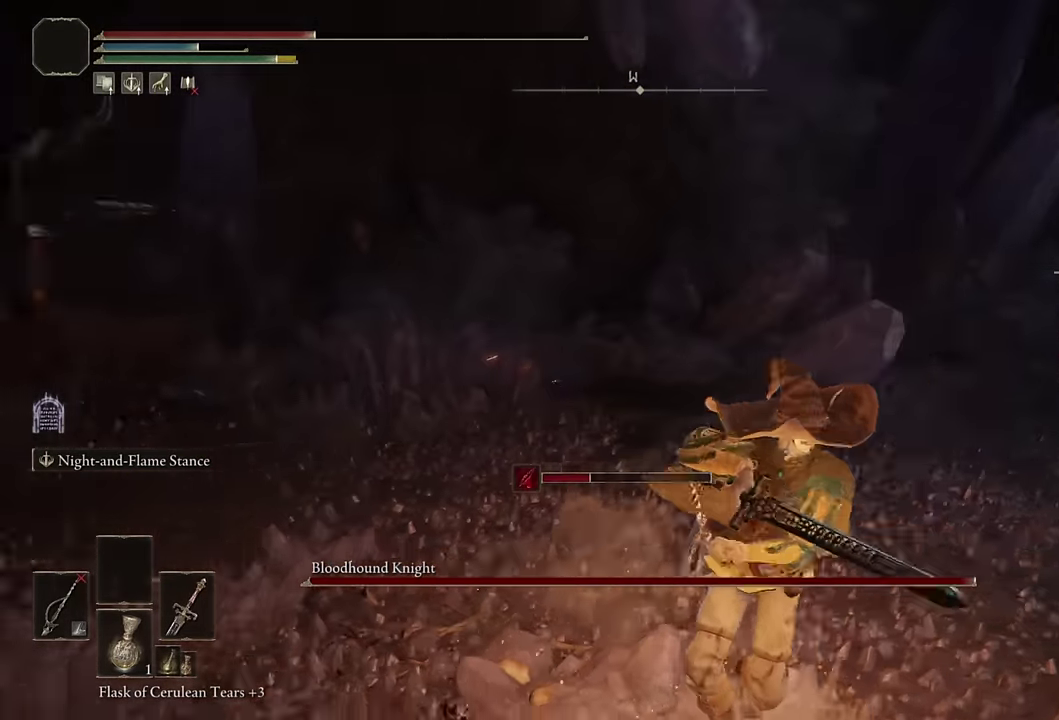
{"buttons": [], "left_stick": "down-right", "right_stick": "center", "events": [[50, "L2", "up"], [67, "right_stick", "center"], [167, "CIRCLE", "down"], [250, "CIRCLE", "up"], [317, "CIRCLE", "down"], [383, "CIRCLE", "up"]]}
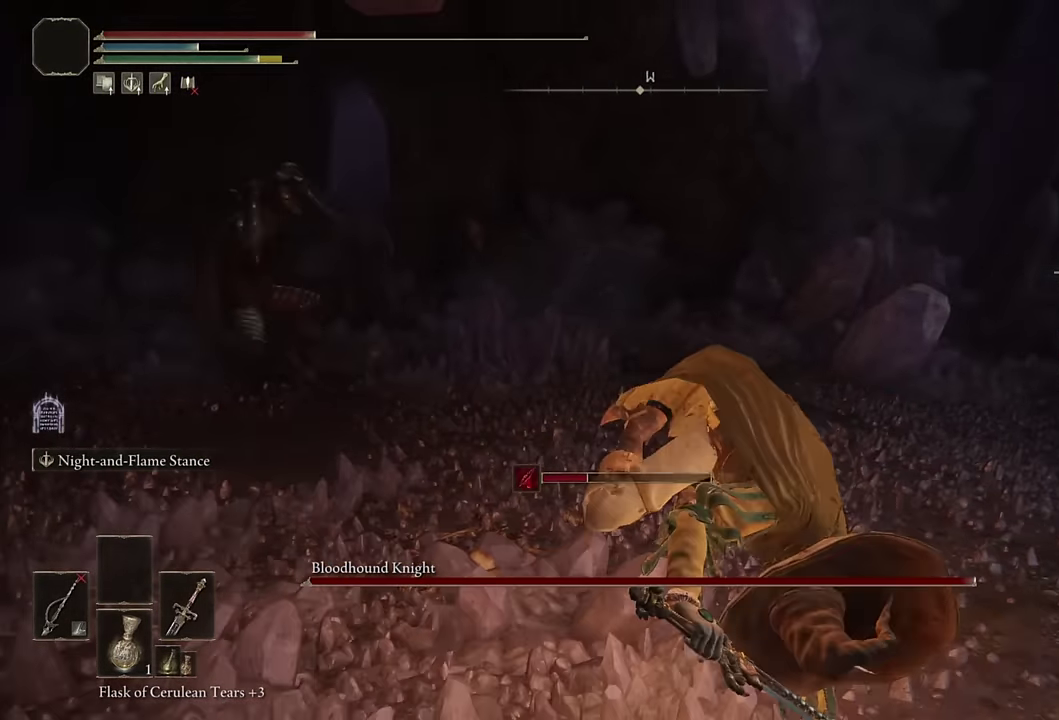
{"buttons": ["L2"], "left_stick": "down-right", "right_stick": "center", "events": [[67, "right_stick", "down-left"], [250, "L2", "down"], [283, "right_stick", "center"]]}